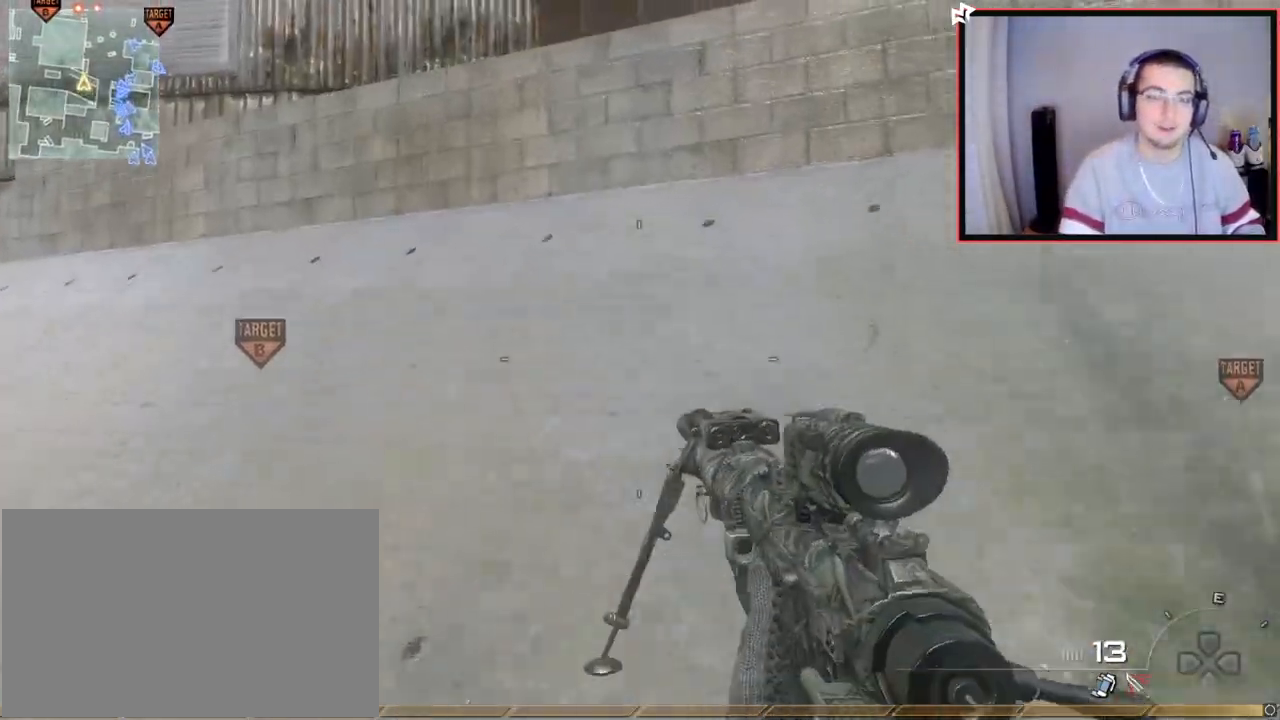
Gameplay with a controller (PlayStation layout); each line is a JSON object with the inputs held at the frame after it. "events" lists button and stick changes between this image and that frame as [ms after this image, input, new state], when the widget could be followed in between.
{"buttons": [], "left_stick": "up-left", "right_stick": "right", "events": [[50, "TRIANGLE", "down"], [133, "TRIANGLE", "up"], [200, "TRIANGLE", "down"], [250, "L3", "down"], [283, "TRIANGLE", "up"], [400, "L3", "up"], [400, "left_stick", "up-left"], [467, "right_stick", "right"]]}
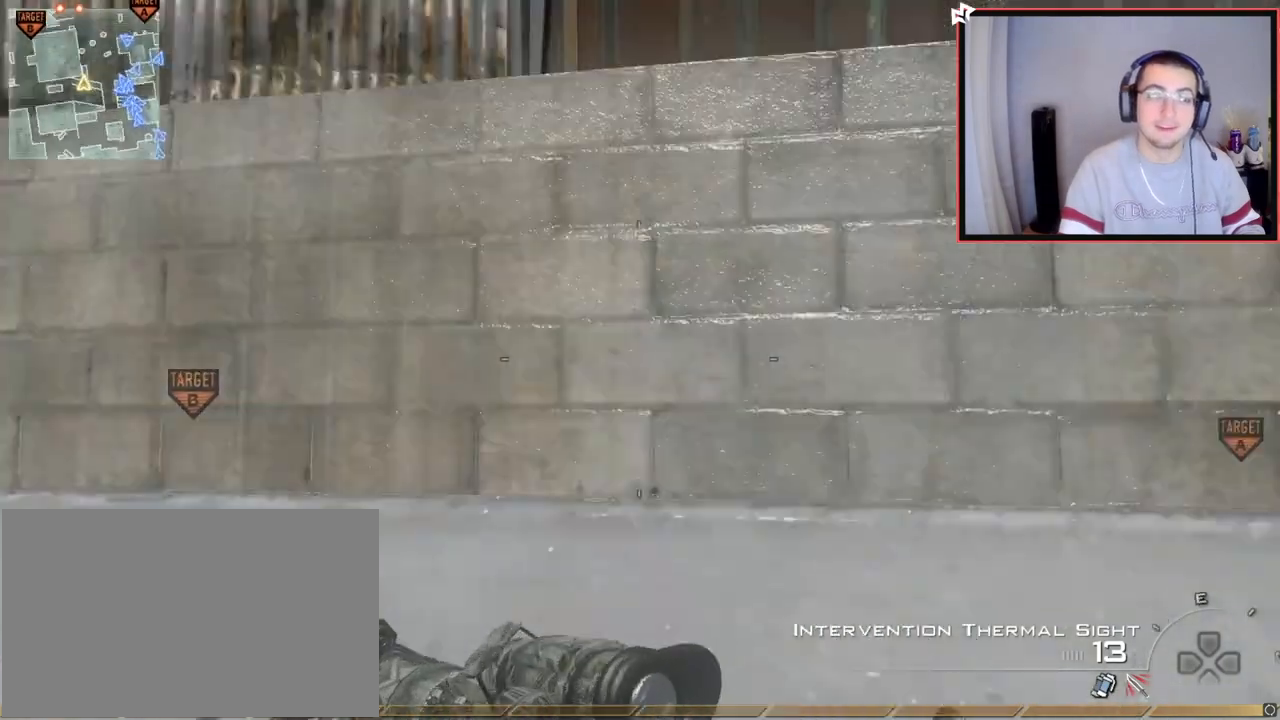
{"buttons": [], "left_stick": "left", "right_stick": "center", "events": [[100, "right_stick", "center"], [284, "left_stick", "center"], [401, "left_stick", "left"]]}
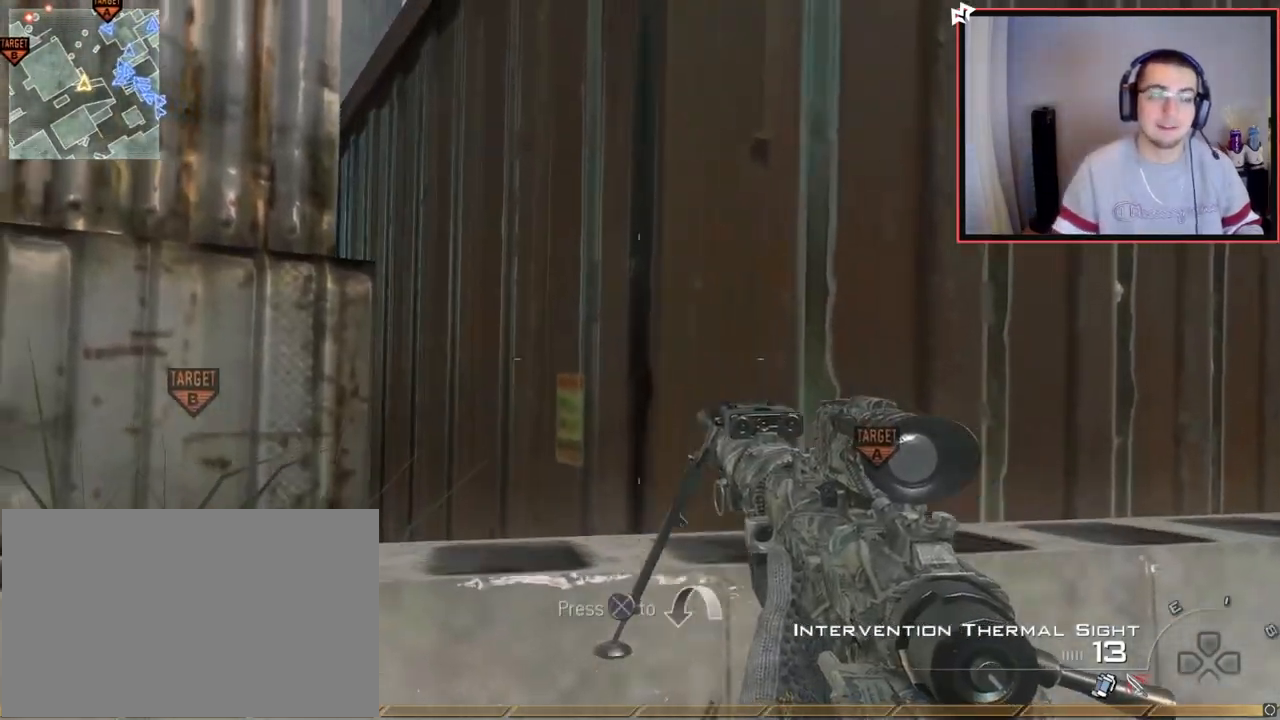
{"buttons": [], "left_stick": "center", "right_stick": "center", "events": [[50, "left_stick", "center"]]}
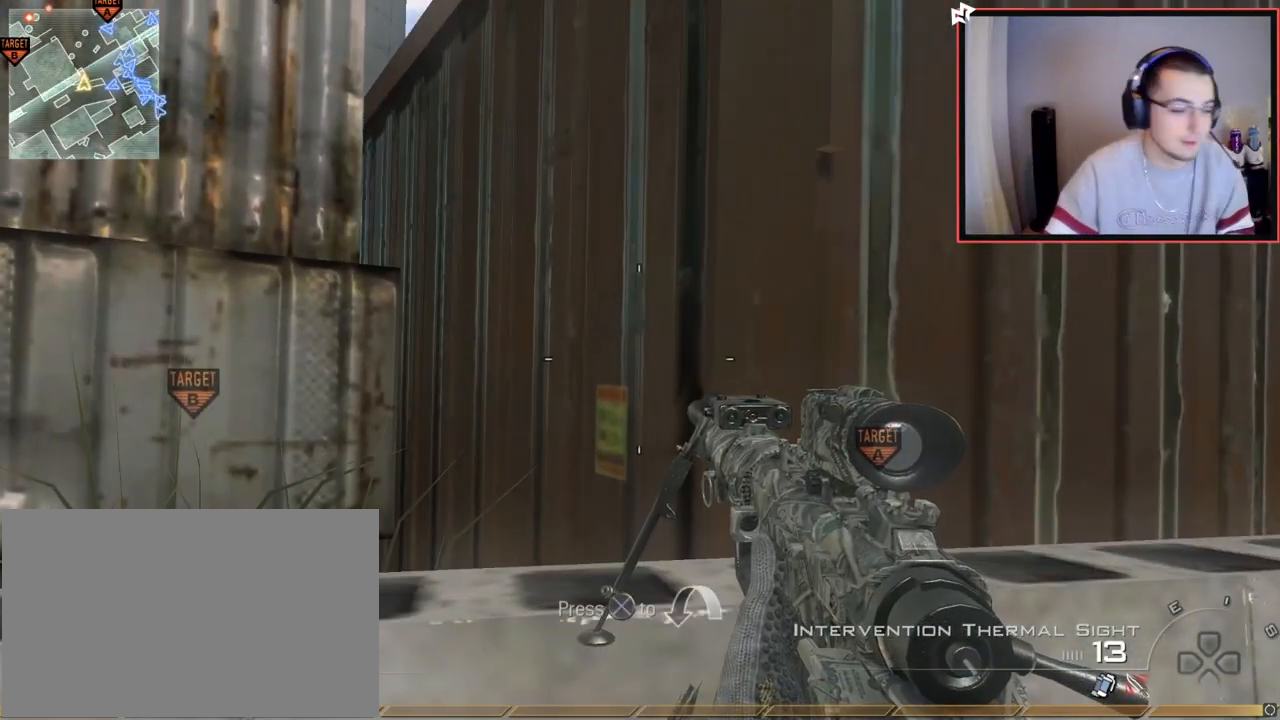
{"buttons": [], "left_stick": "center", "right_stick": "center", "events": []}
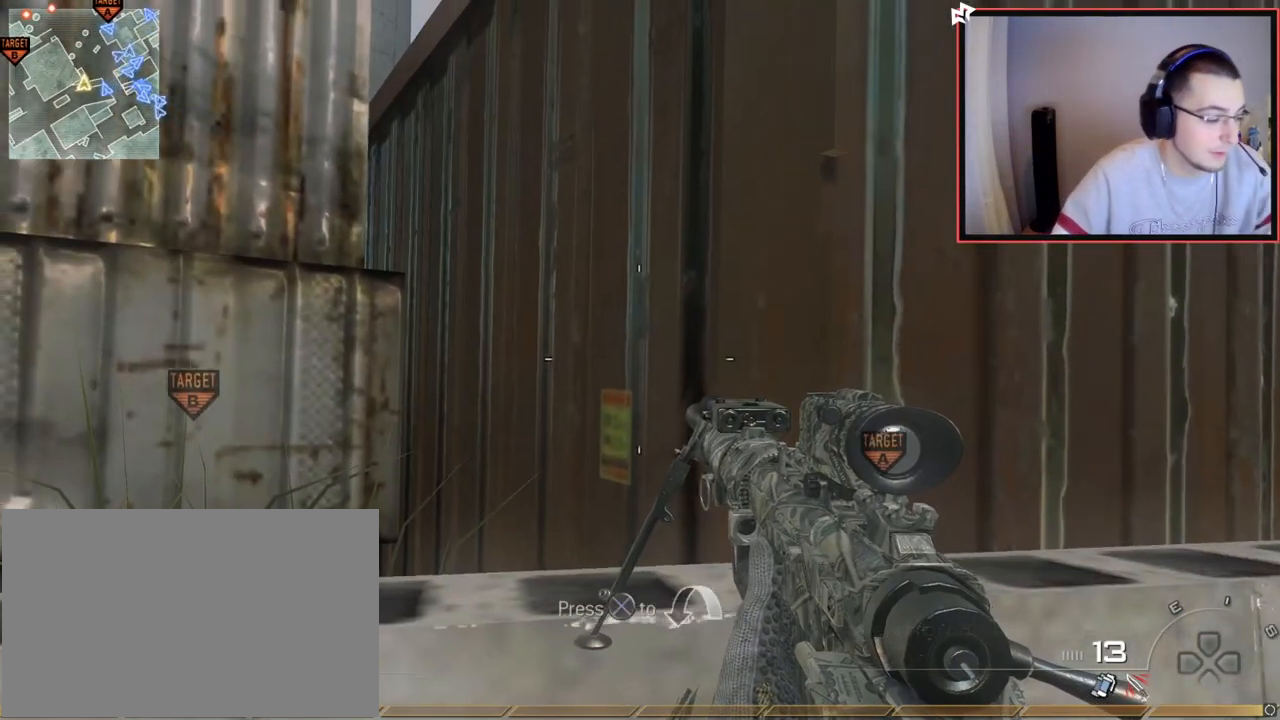
{"buttons": [], "left_stick": "center", "right_stick": "center", "events": []}
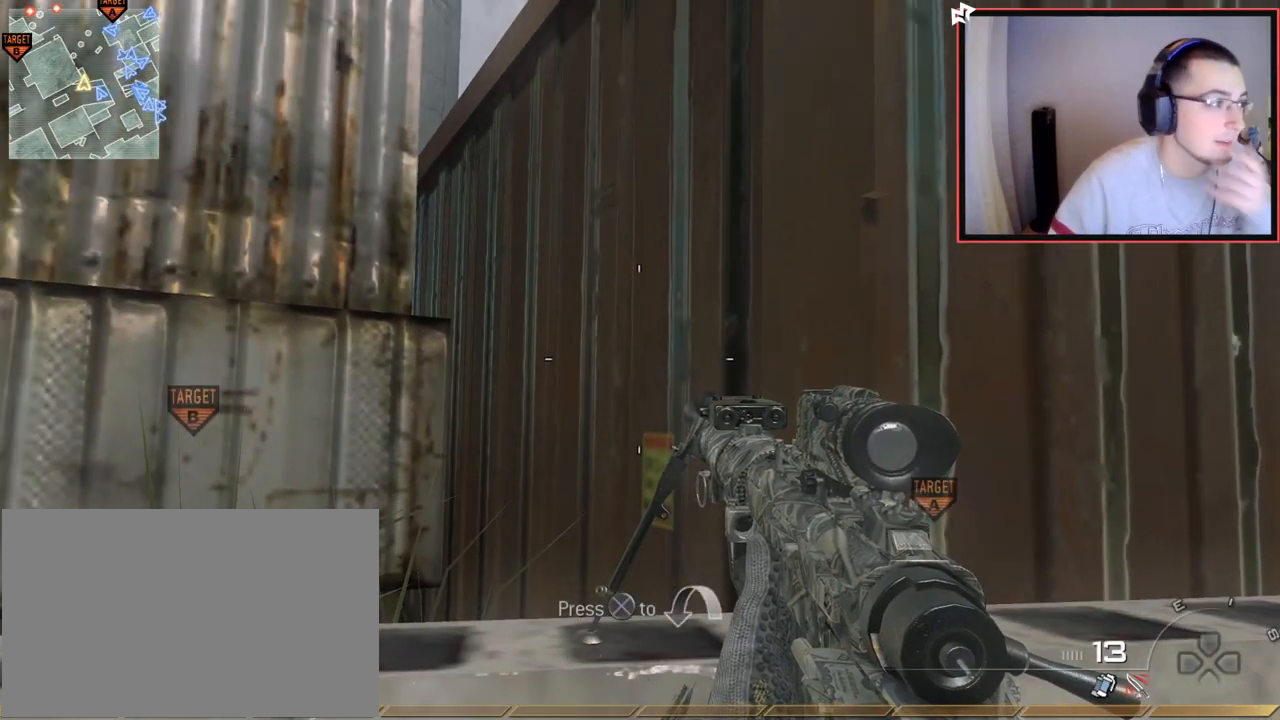
{"buttons": [], "left_stick": "center", "right_stick": "center", "events": []}
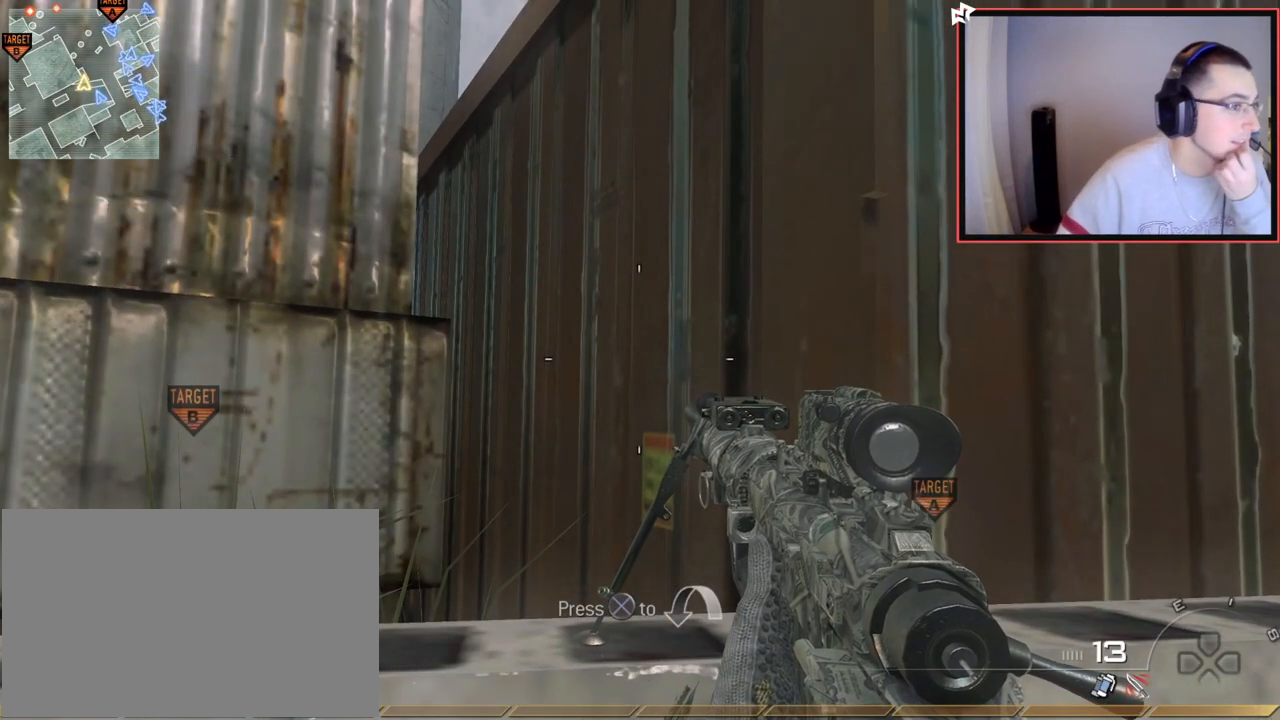
{"buttons": [], "left_stick": "center", "right_stick": "center", "events": []}
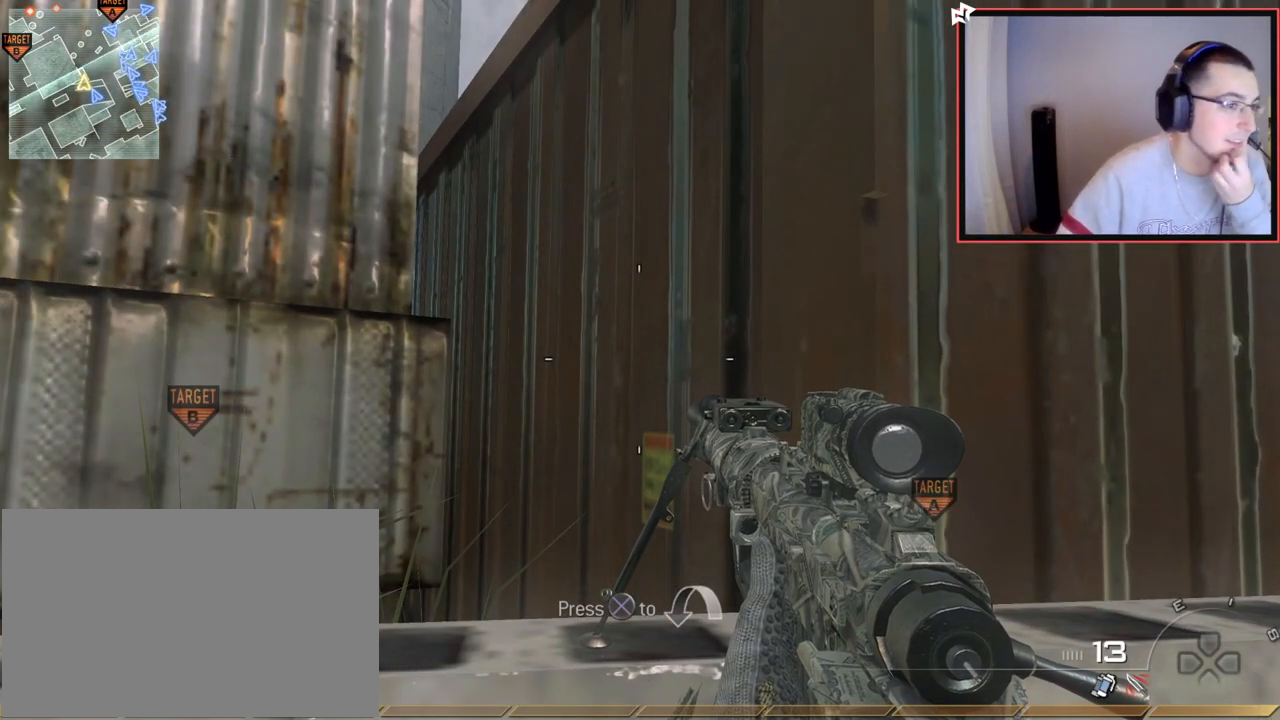
{"buttons": [], "left_stick": "right", "right_stick": "center", "events": [[417, "left_stick", "right"]]}
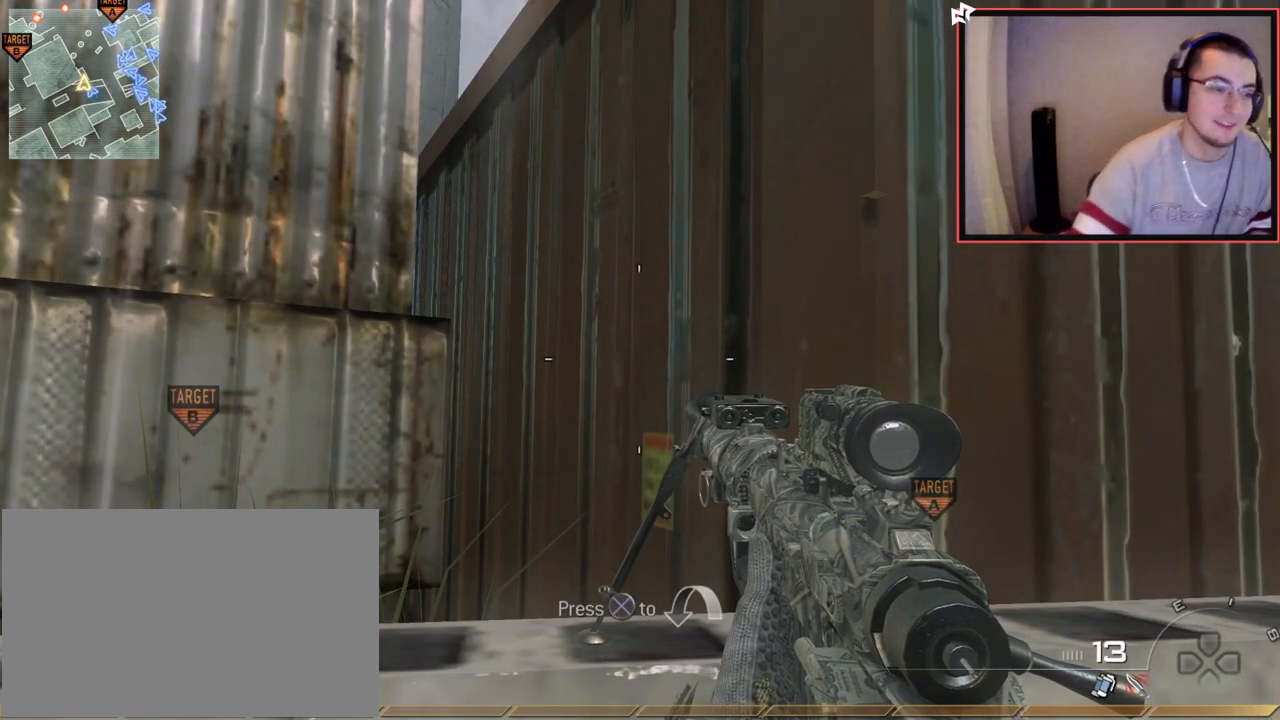
{"buttons": [], "left_stick": "center", "right_stick": "center", "events": [[16, "left_stick", "center"]]}
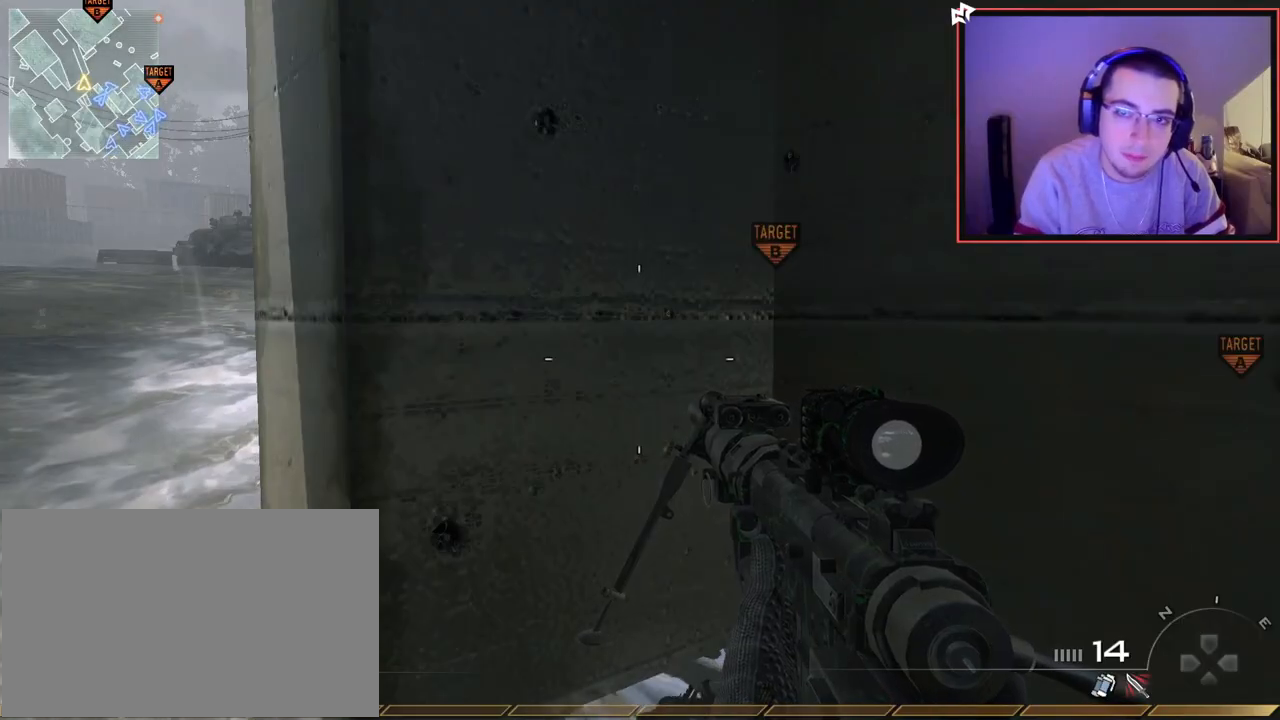
{"buttons": [], "left_stick": "center", "right_stick": "center", "events": []}
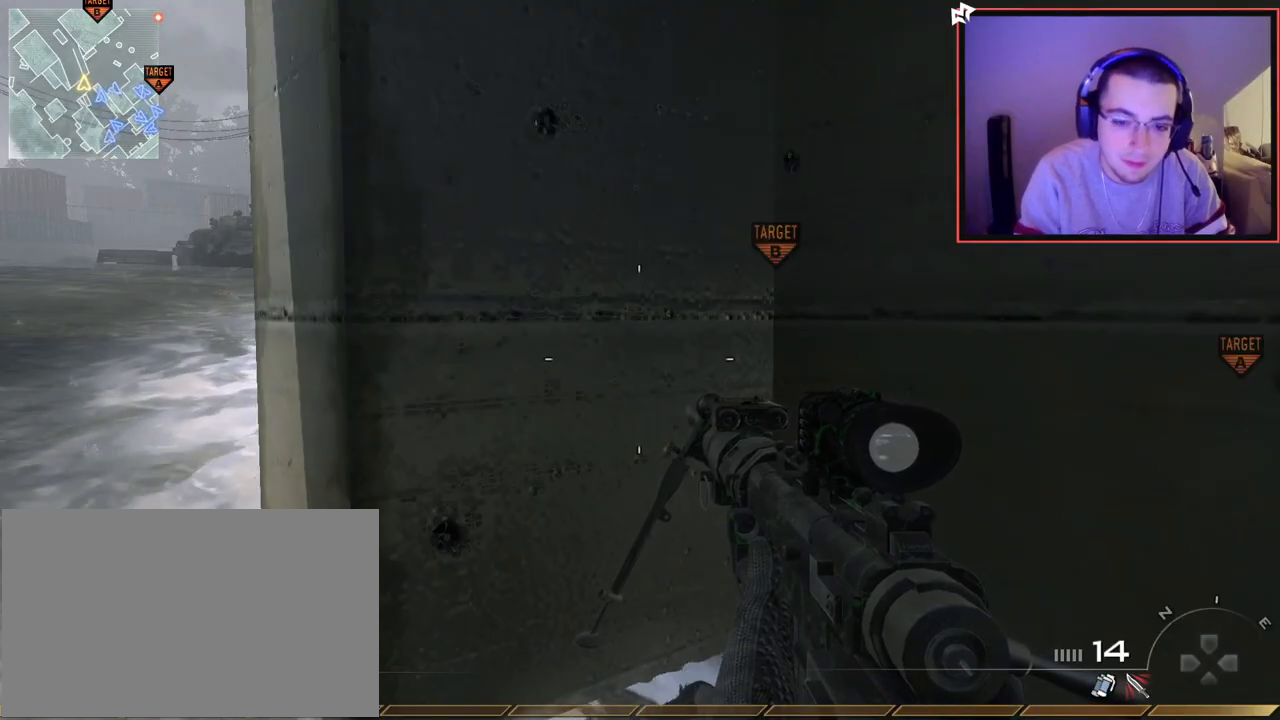
{"buttons": [], "left_stick": "center", "right_stick": "center", "events": []}
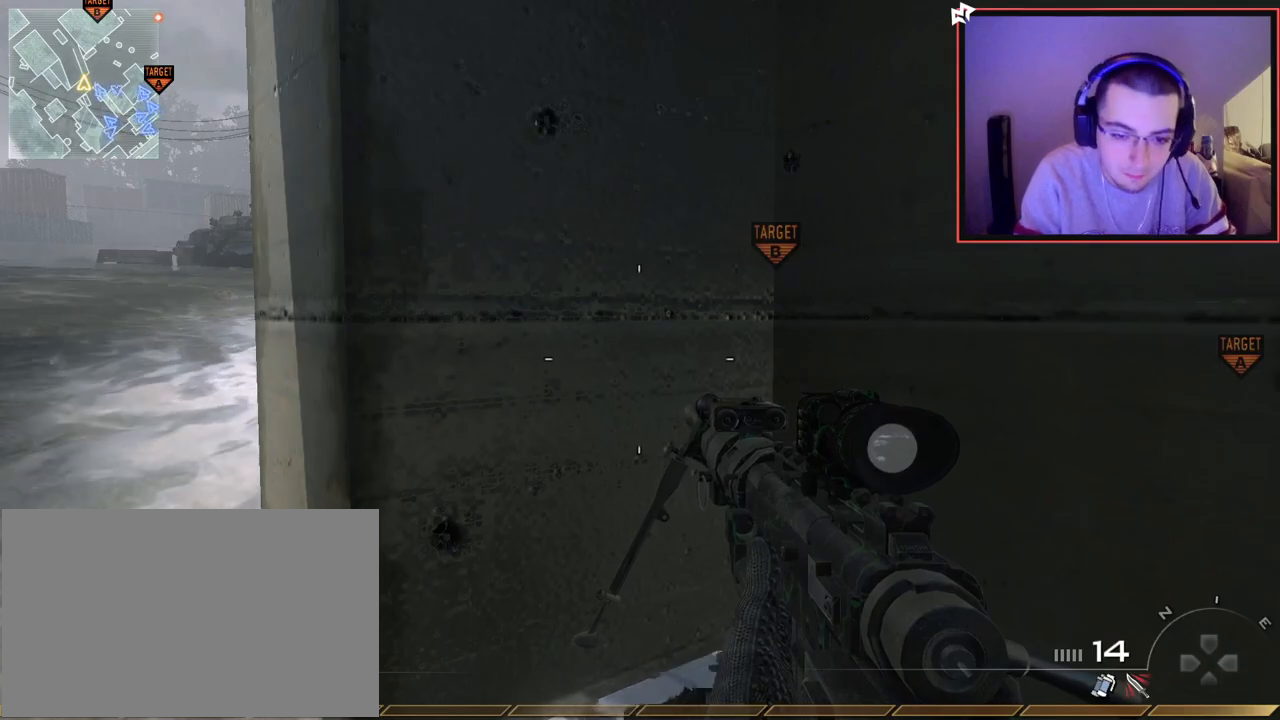
{"buttons": [], "left_stick": "center", "right_stick": "center", "events": []}
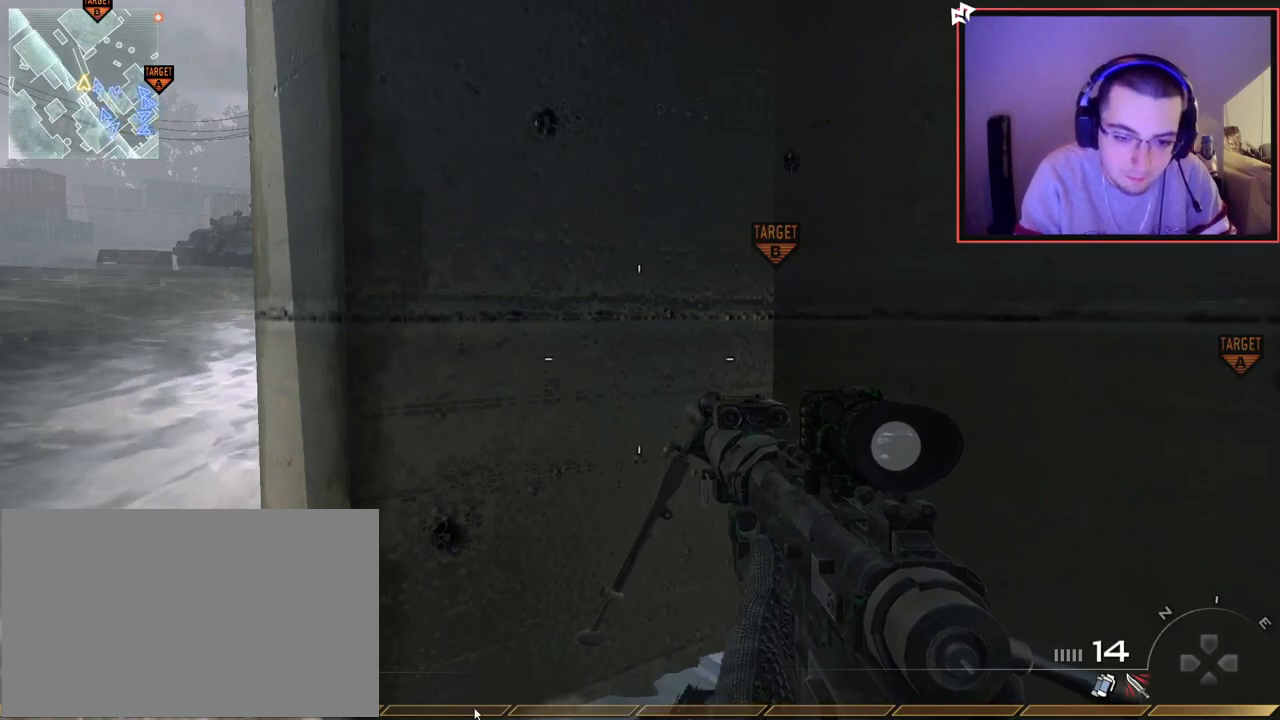
{"buttons": [], "left_stick": "center", "right_stick": "center", "events": []}
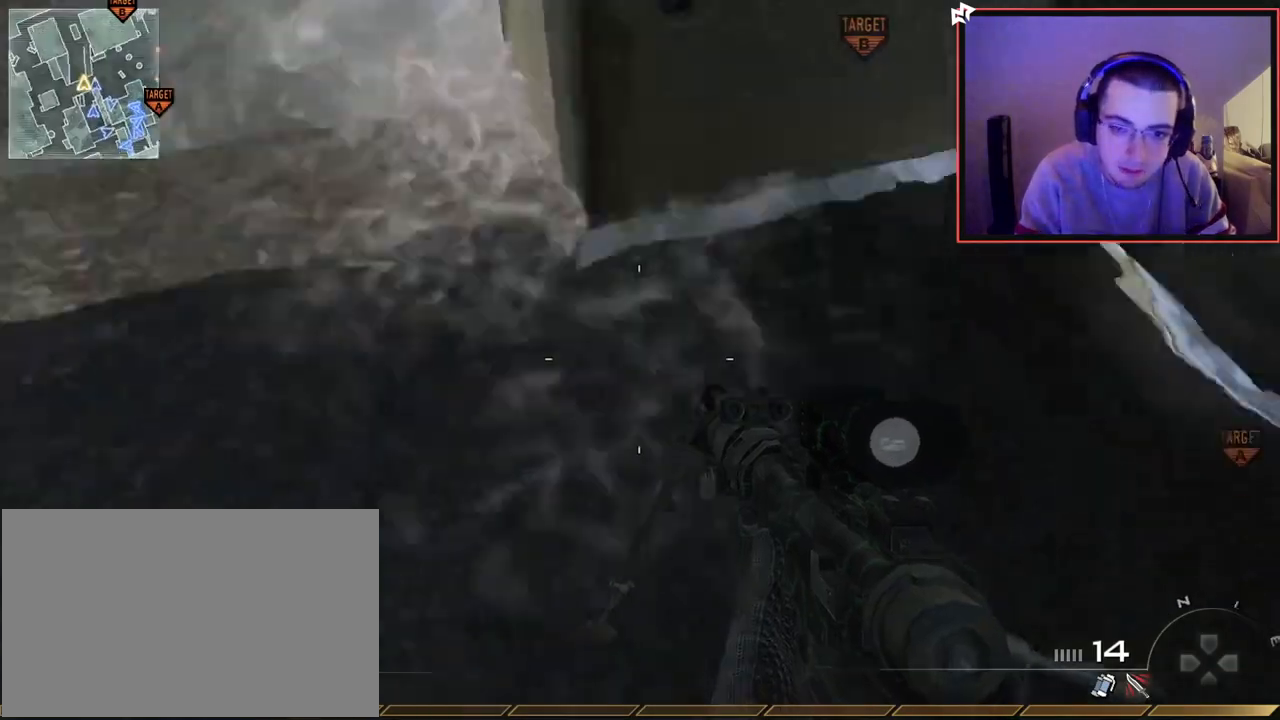
{"buttons": [], "left_stick": "left", "right_stick": "center", "events": [[234, "left_stick", "up-left"], [417, "left_stick", "left"]]}
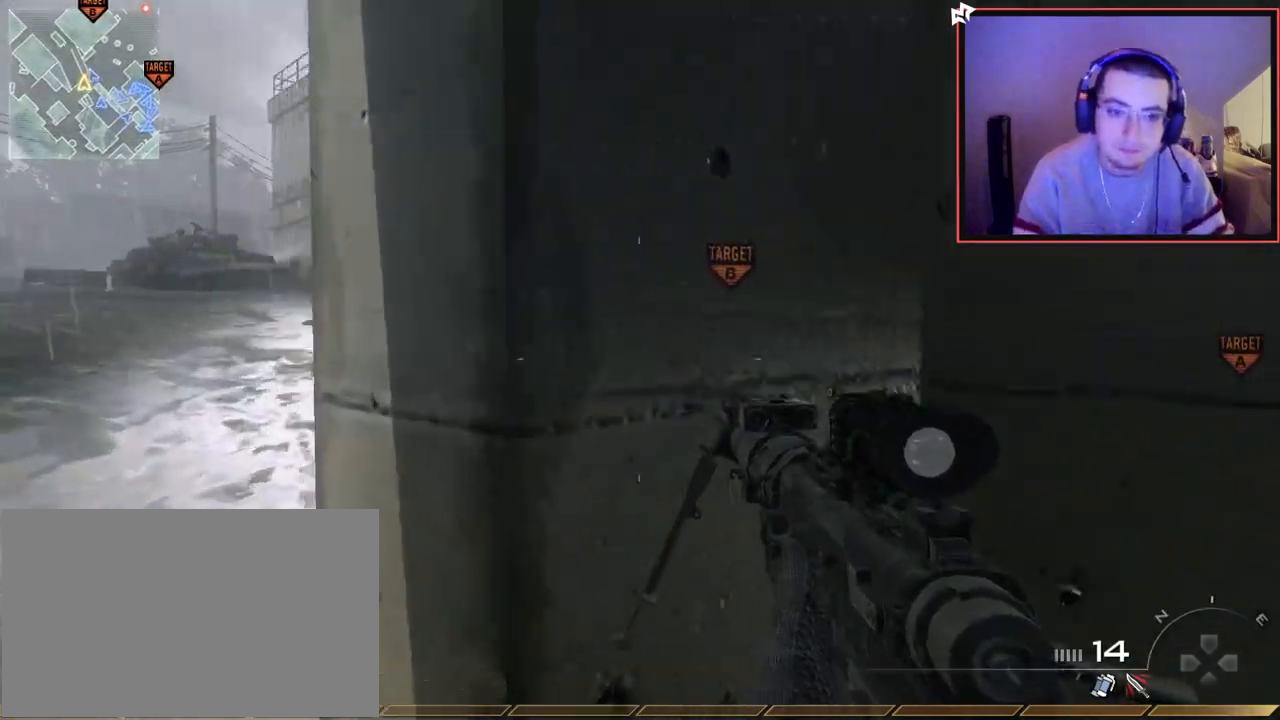
{"buttons": [], "left_stick": "up-left", "right_stick": "center", "events": [[100, "left_stick", "up-left"], [150, "L3", "down"], [283, "right_stick", "left"], [383, "L3", "up"], [383, "right_stick", "center"]]}
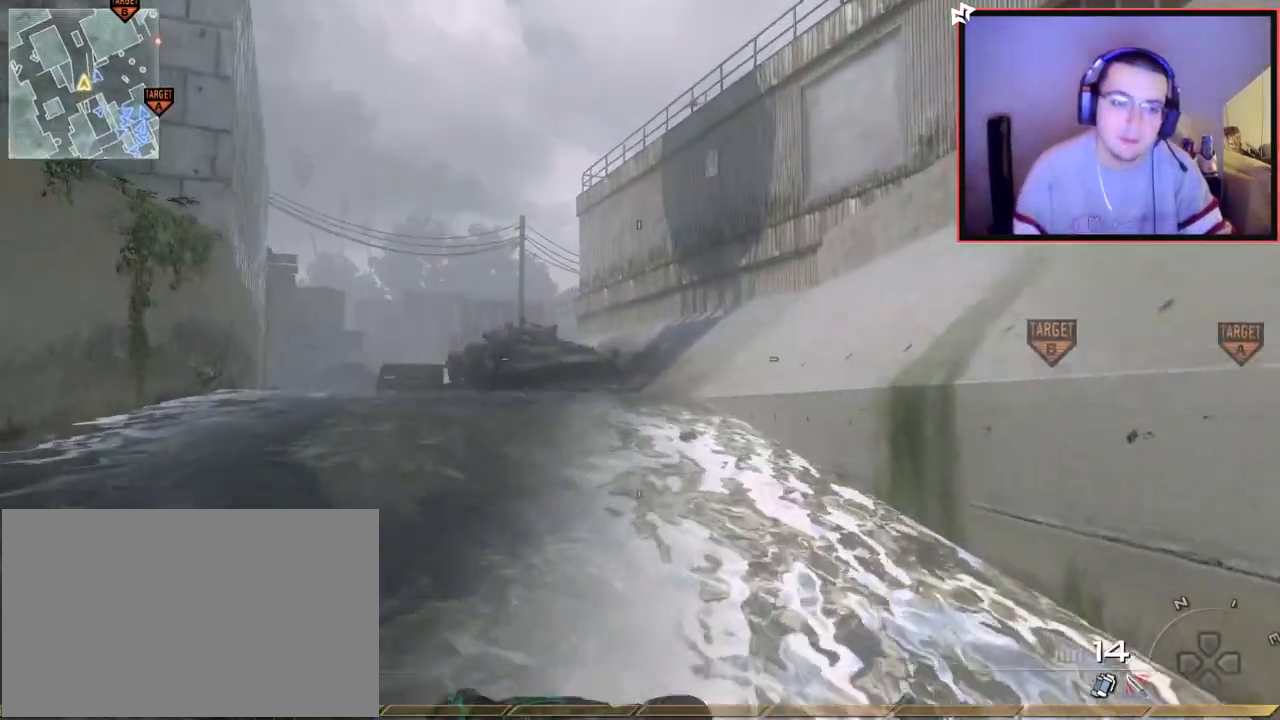
{"buttons": [], "left_stick": "up", "right_stick": "right", "events": [[17, "left_stick", "up"], [351, "right_stick", "right"]]}
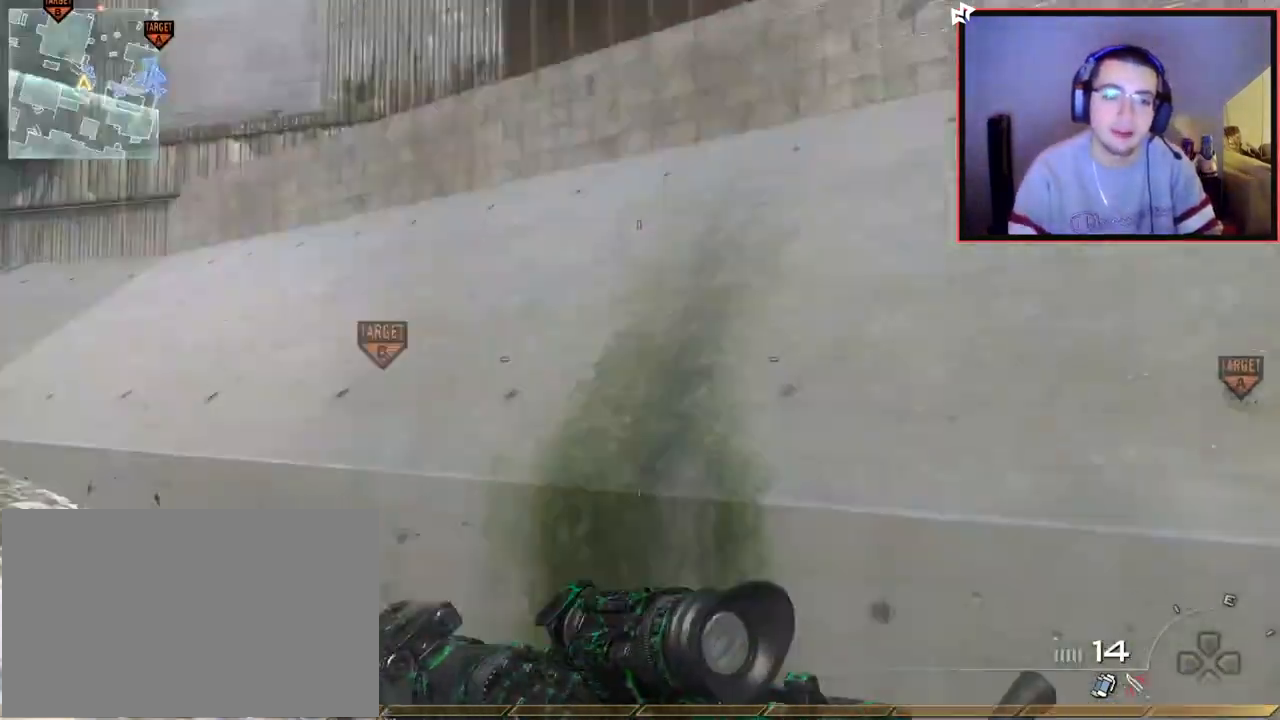
{"buttons": ["L3"], "left_stick": "up", "right_stick": "left", "events": [[33, "right_stick", "center"], [83, "CROSS", "down"], [233, "CROSS", "up"], [367, "right_stick", "left"], [450, "L3", "down"]]}
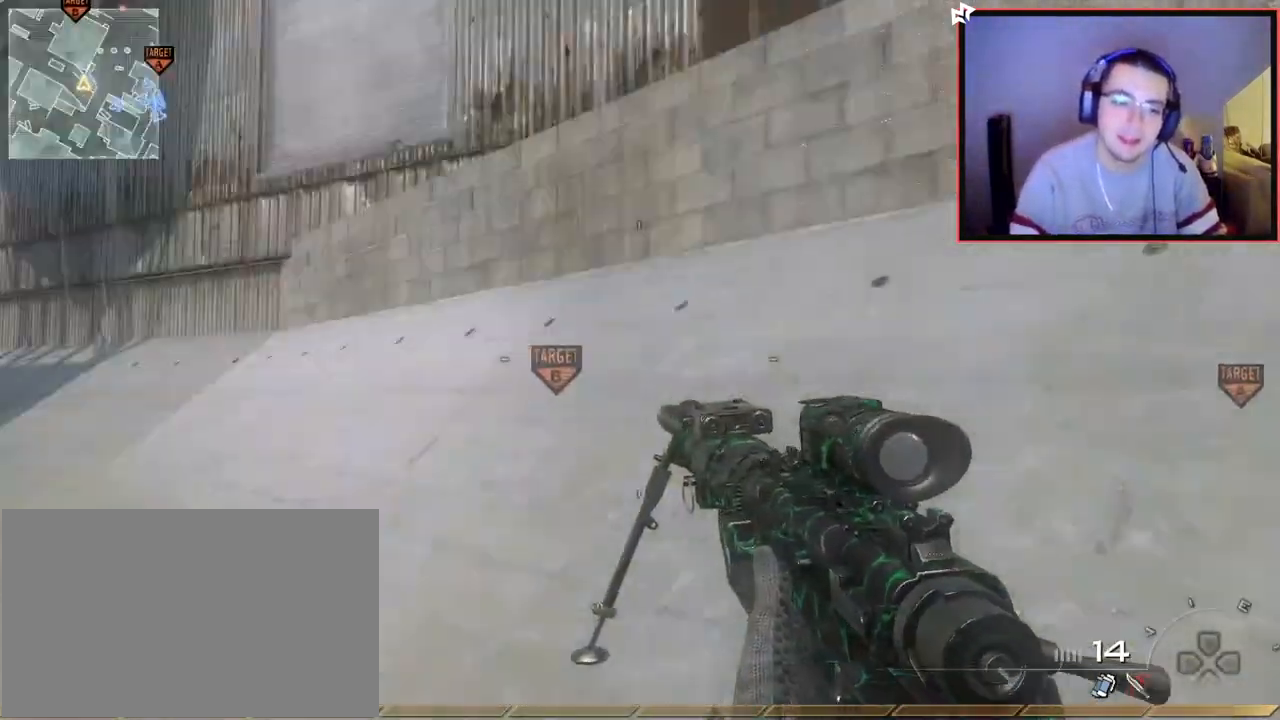
{"buttons": [], "left_stick": "up", "right_stick": "right", "events": [[50, "right_stick", "center"], [167, "L3", "up"], [401, "right_stick", "right"]]}
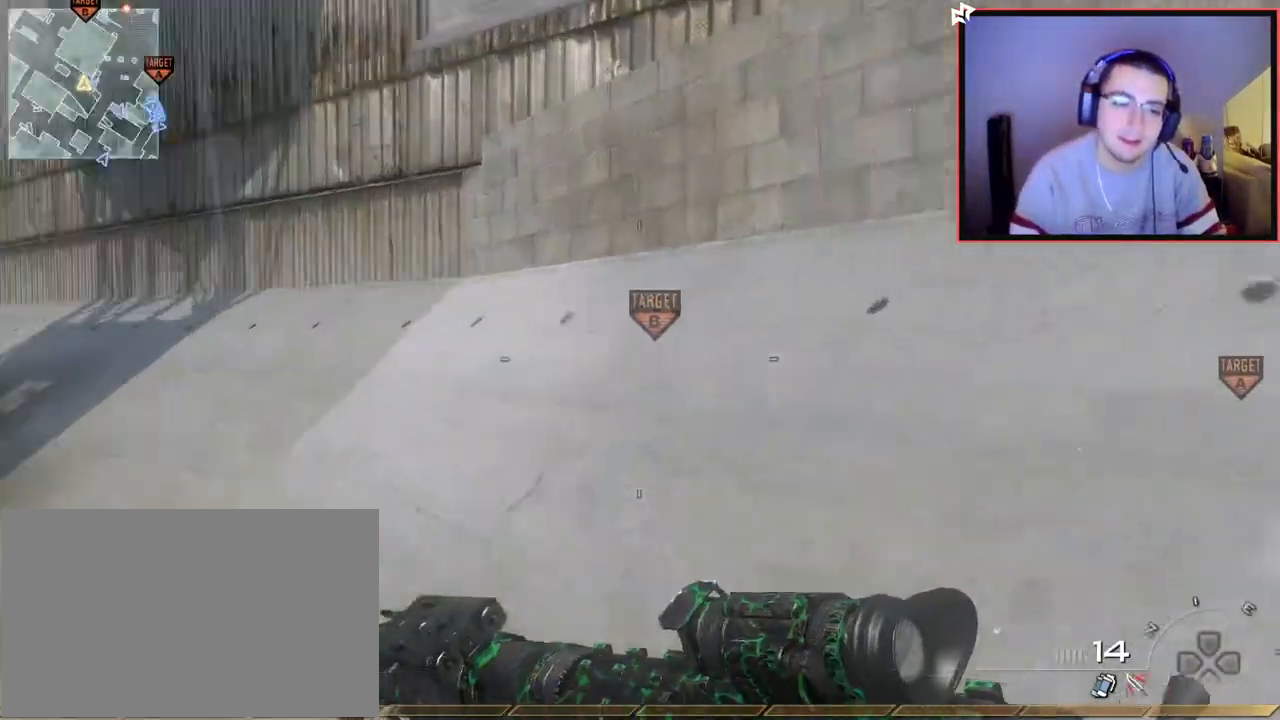
{"buttons": [], "left_stick": "up-right", "right_stick": "down-left", "events": [[33, "left_stick", "up-right"], [150, "right_stick", "center"], [233, "TRIANGLE", "down"], [300, "TRIANGLE", "up"], [367, "TRIANGLE", "down"], [433, "TRIANGLE", "up"], [500, "right_stick", "down-left"]]}
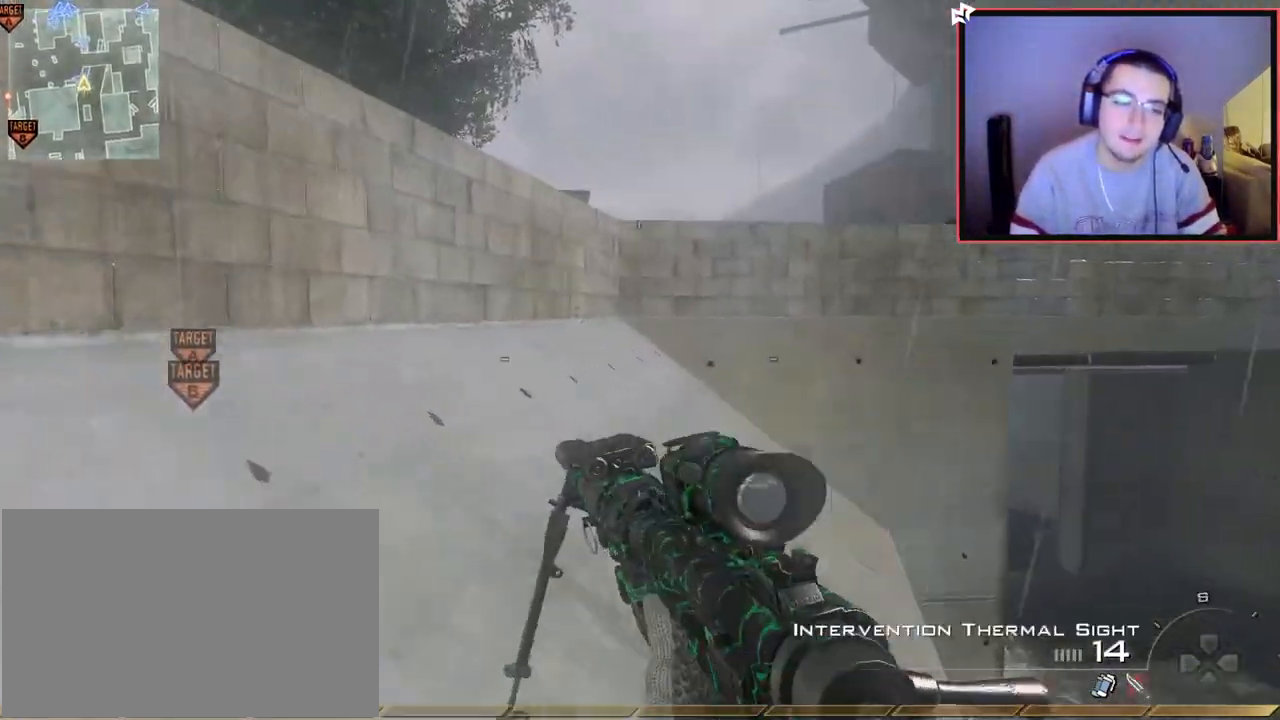
{"buttons": ["CROSS"], "left_stick": "up-left", "right_stick": "center", "events": [[34, "right_stick", "left"], [50, "left_stick", "up"], [167, "left_stick", "up-left"], [184, "right_stick", "center"], [334, "CROSS", "down"], [434, "CROSS", "up"], [501, "CROSS", "down"]]}
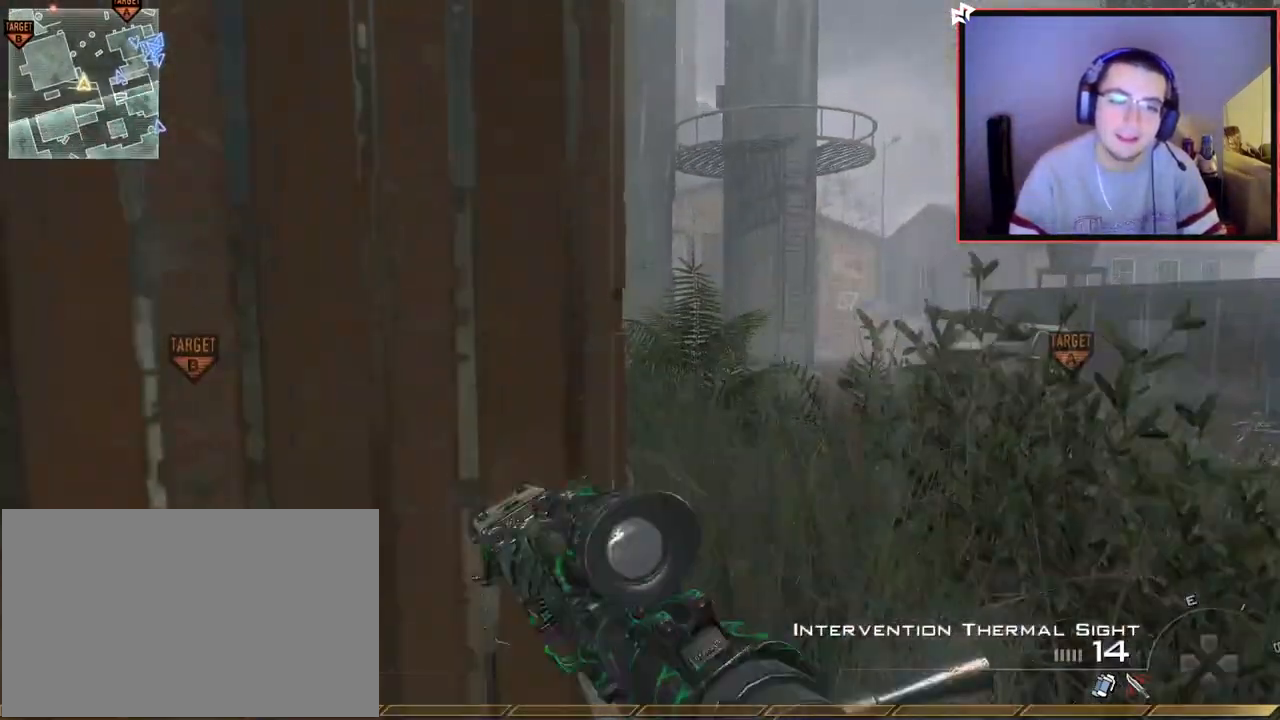
{"buttons": ["CROSS"], "left_stick": "up-left", "right_stick": "center", "events": [[133, "CROSS", "up"], [317, "CROSS", "down"], [433, "CROSS", "up"], [500, "CROSS", "down"]]}
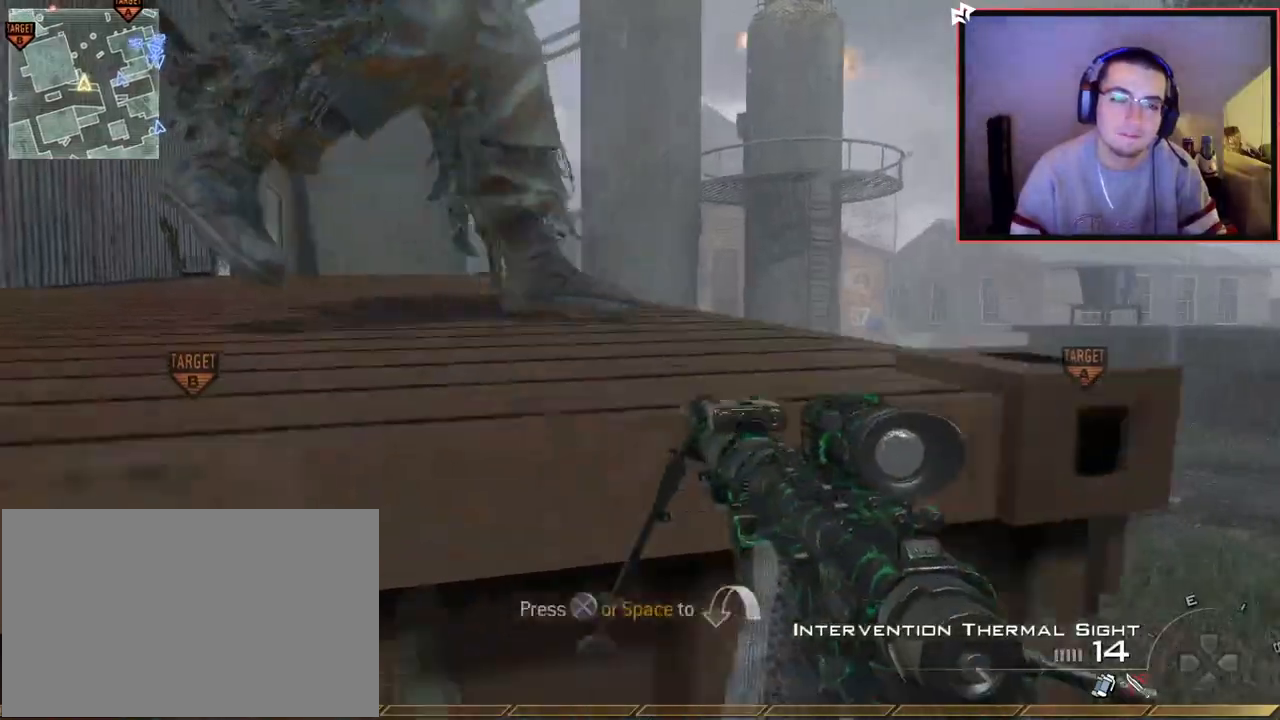
{"buttons": ["L3"], "left_stick": "up", "right_stick": "right", "events": [[217, "left_stick", "up"], [267, "CROSS", "up"], [351, "L3", "down"], [417, "right_stick", "right"]]}
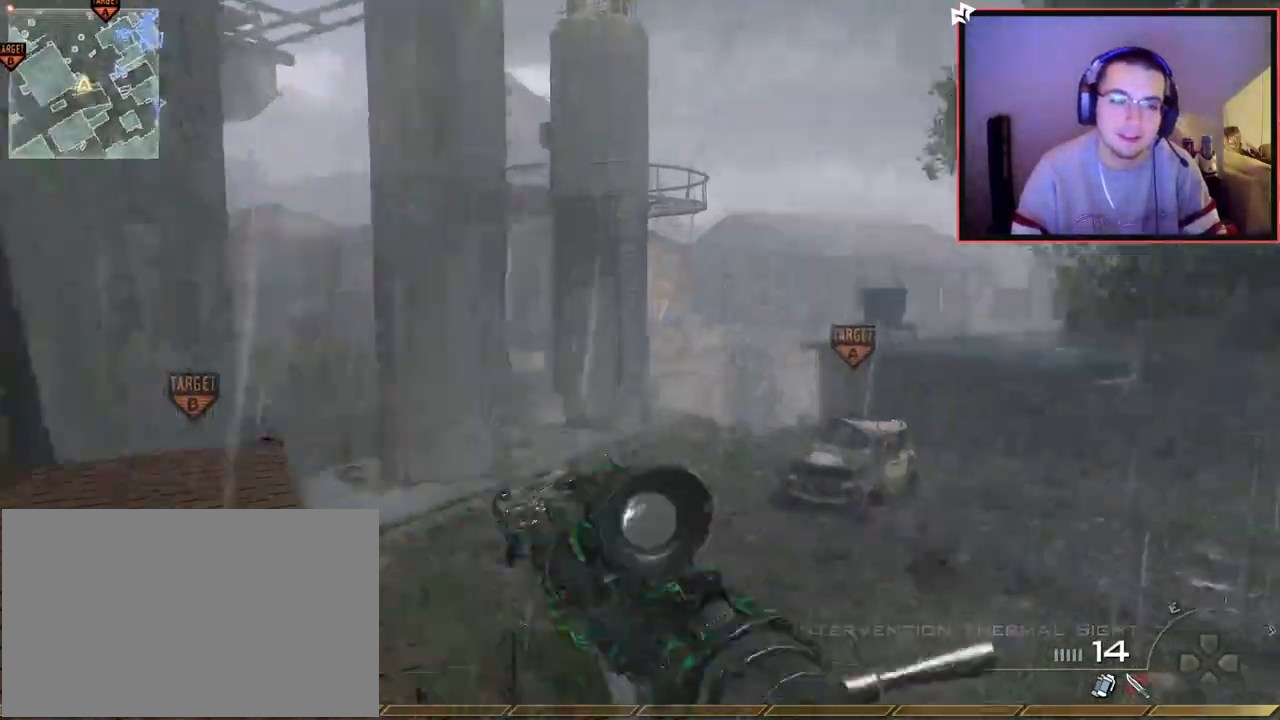
{"buttons": [], "left_stick": "up", "right_stick": "center", "events": [[66, "right_stick", "center"], [150, "L3", "up"]]}
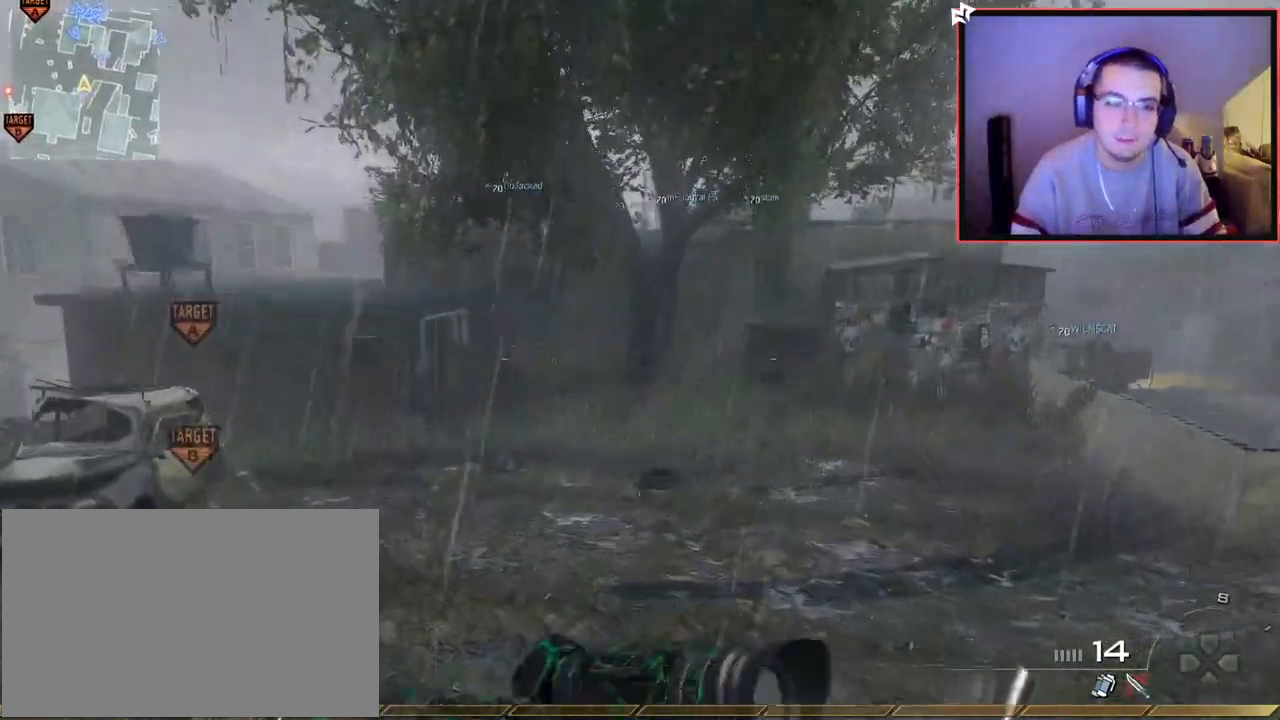
{"buttons": [], "left_stick": "up", "right_stick": "center", "events": [[17, "right_stick", "right"], [100, "right_stick", "center"]]}
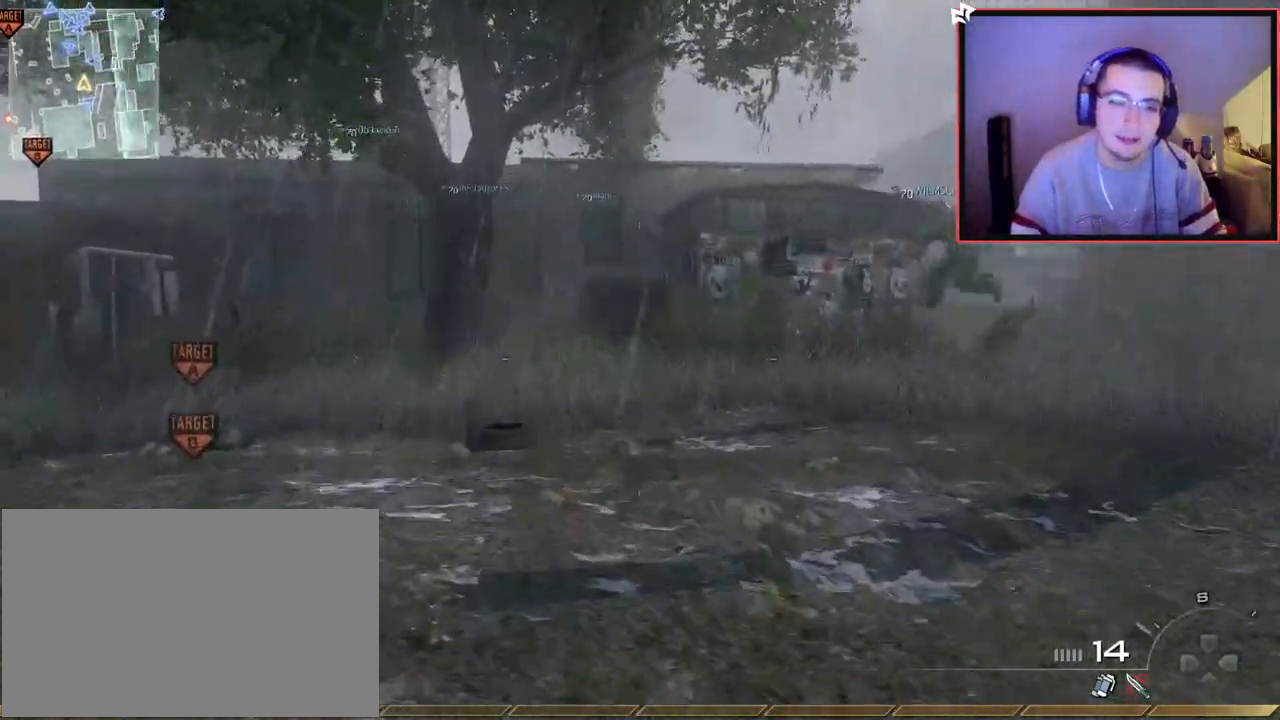
{"buttons": [], "left_stick": "up", "right_stick": "center", "events": [[184, "TRIANGLE", "down"], [267, "TRIANGLE", "up"], [350, "TRIANGLE", "down"], [467, "TRIANGLE", "up"]]}
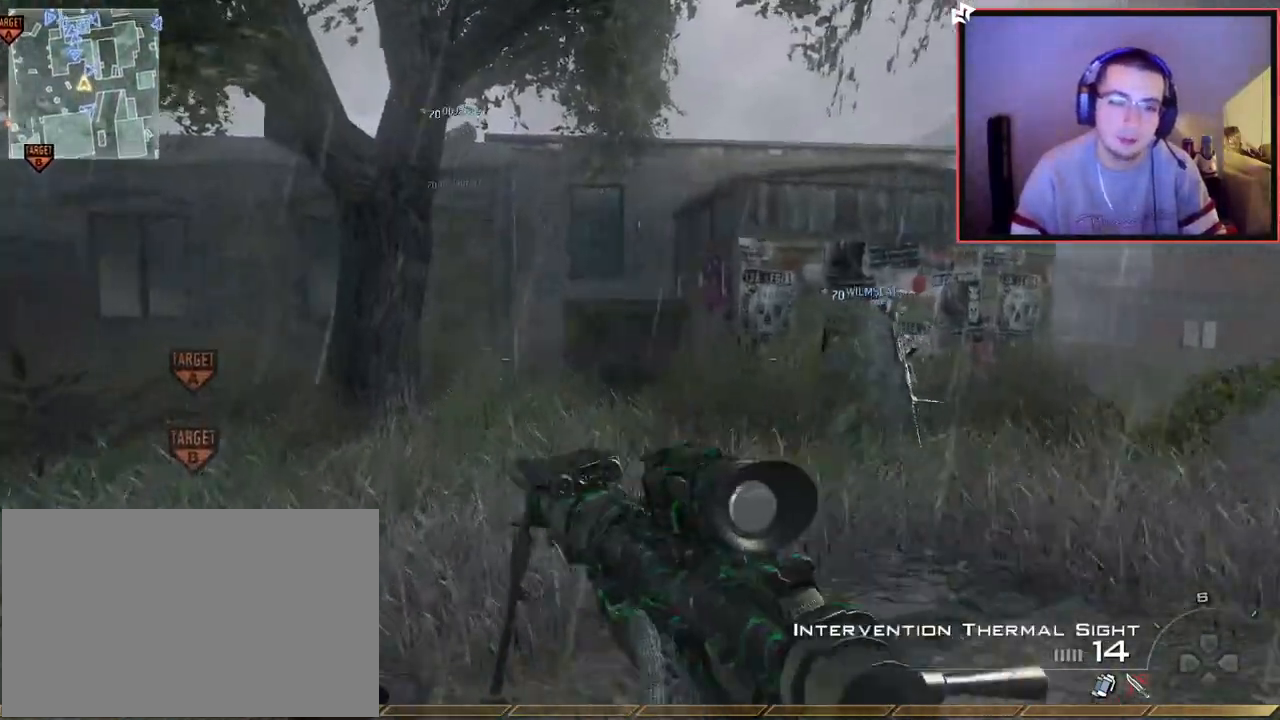
{"buttons": [], "left_stick": "up", "right_stick": "center", "events": [[216, "TRIANGLE", "down"], [317, "TRIANGLE", "up"]]}
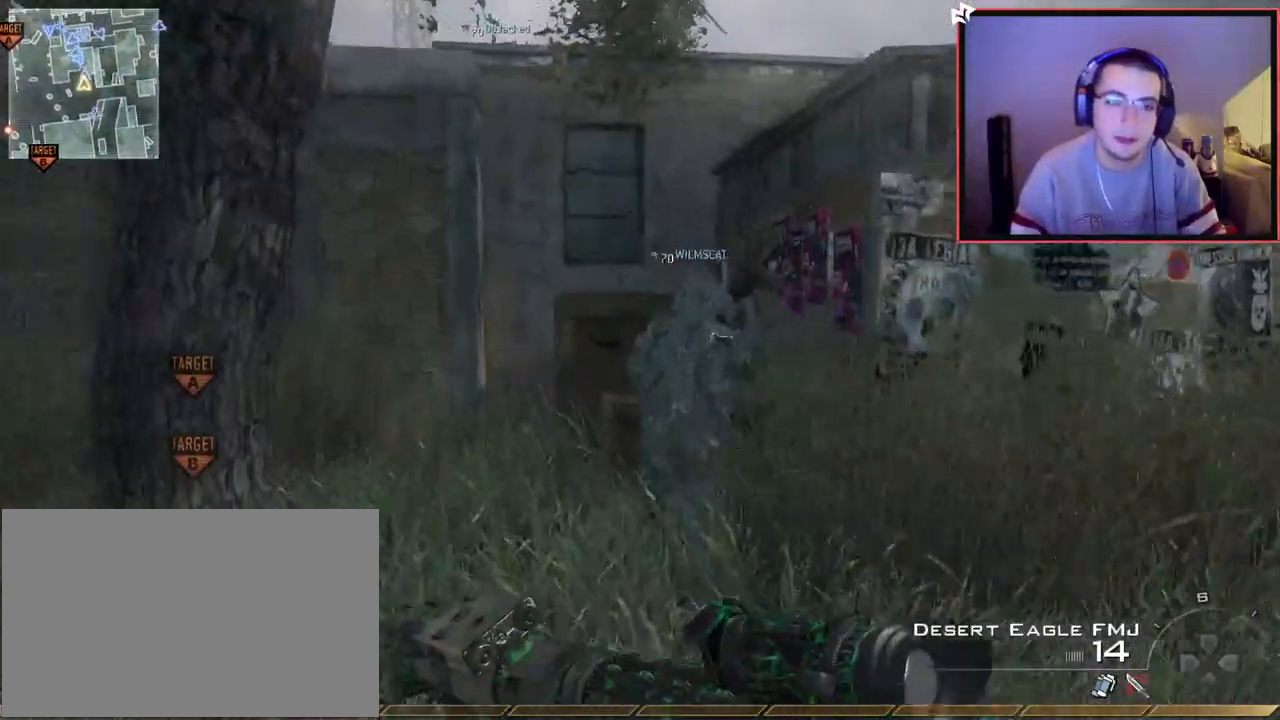
{"buttons": [], "left_stick": "up", "right_stick": "center", "events": [[150, "TRIANGLE", "down"], [250, "TRIANGLE", "up"], [350, "CROSS", "down"], [501, "CROSS", "up"]]}
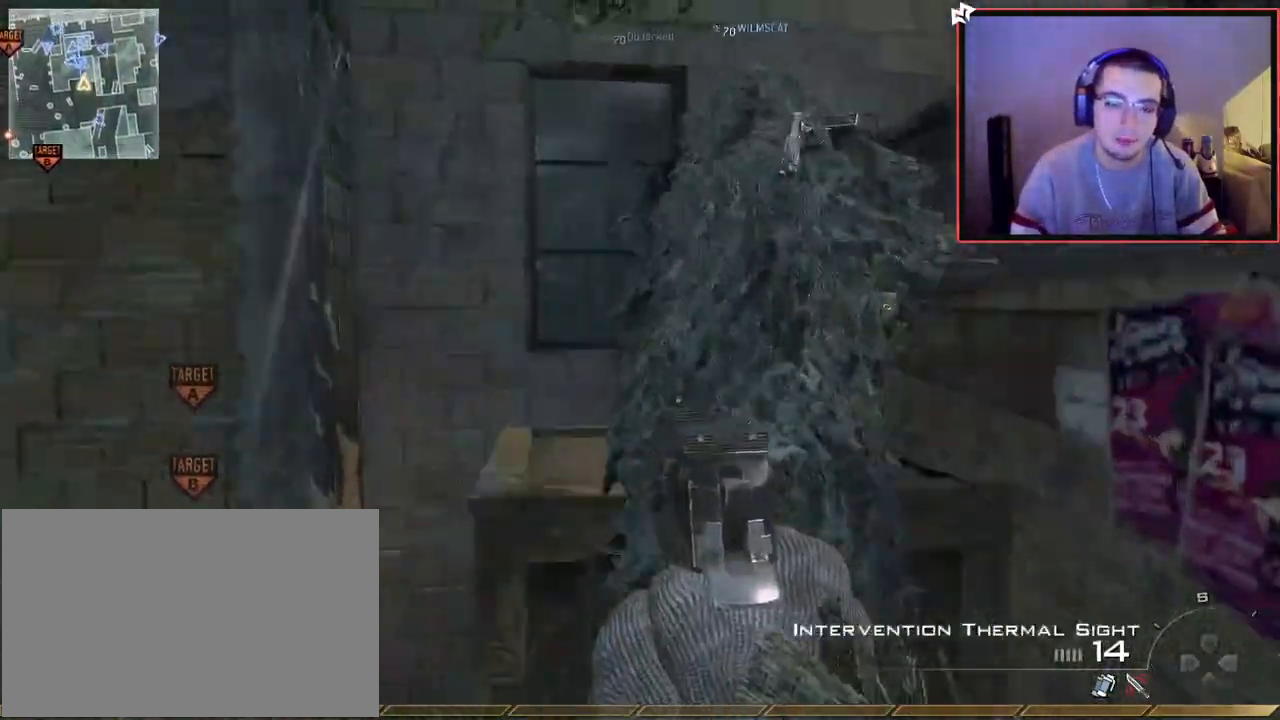
{"buttons": ["CROSS"], "left_stick": "up-right", "right_stick": "right", "events": [[166, "CROSS", "down"], [283, "CROSS", "up"], [333, "left_stick", "up-right"], [383, "right_stick", "right"], [483, "CROSS", "down"]]}
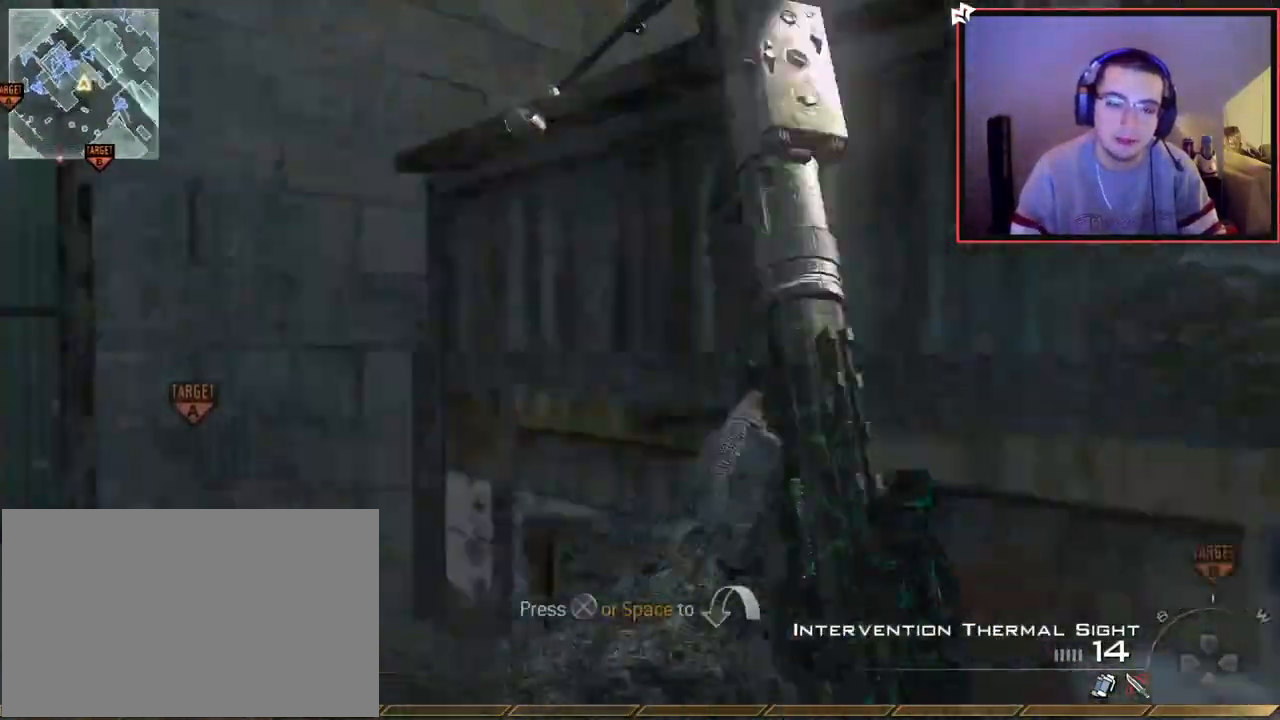
{"buttons": ["CROSS"], "left_stick": "up-right", "right_stick": "center", "events": [[67, "right_stick", "center"], [100, "CROSS", "up"], [217, "CROSS", "down"], [334, "CROSS", "up"], [417, "CROSS", "down"]]}
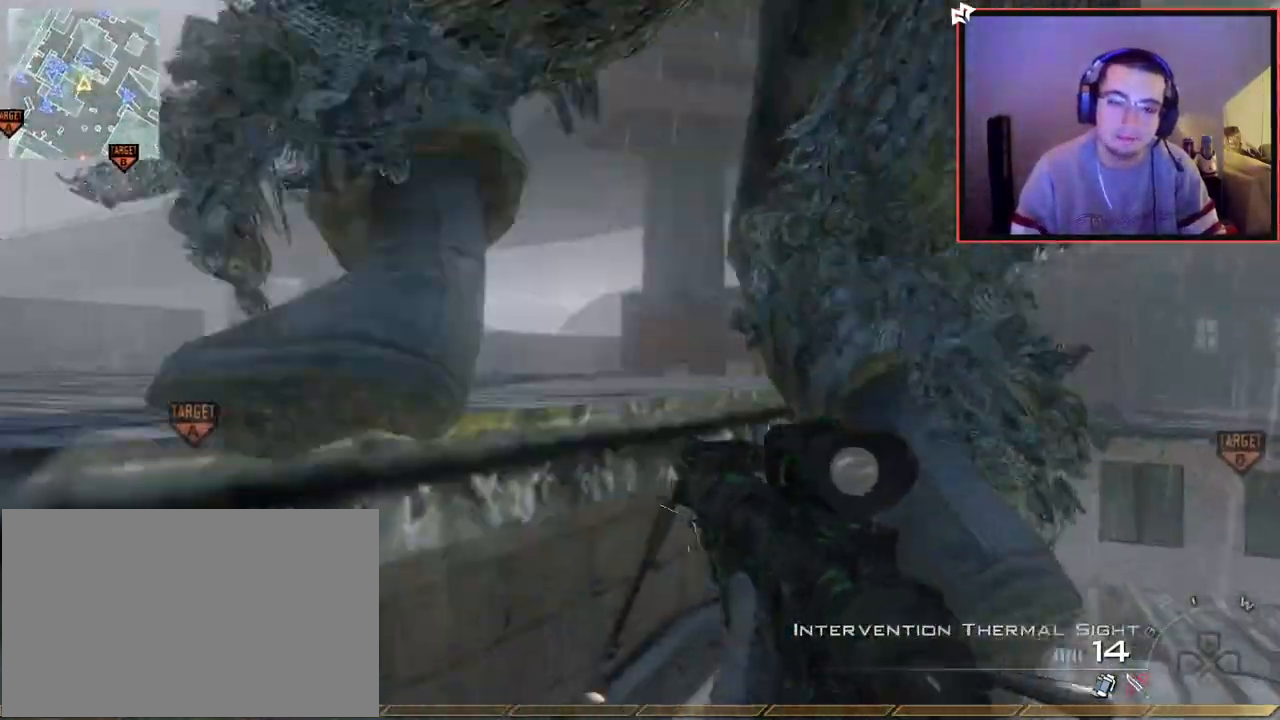
{"buttons": [], "left_stick": "up-right", "right_stick": "center", "events": [[16, "CROSS", "up"], [83, "CROSS", "down"], [417, "CROSS", "up"]]}